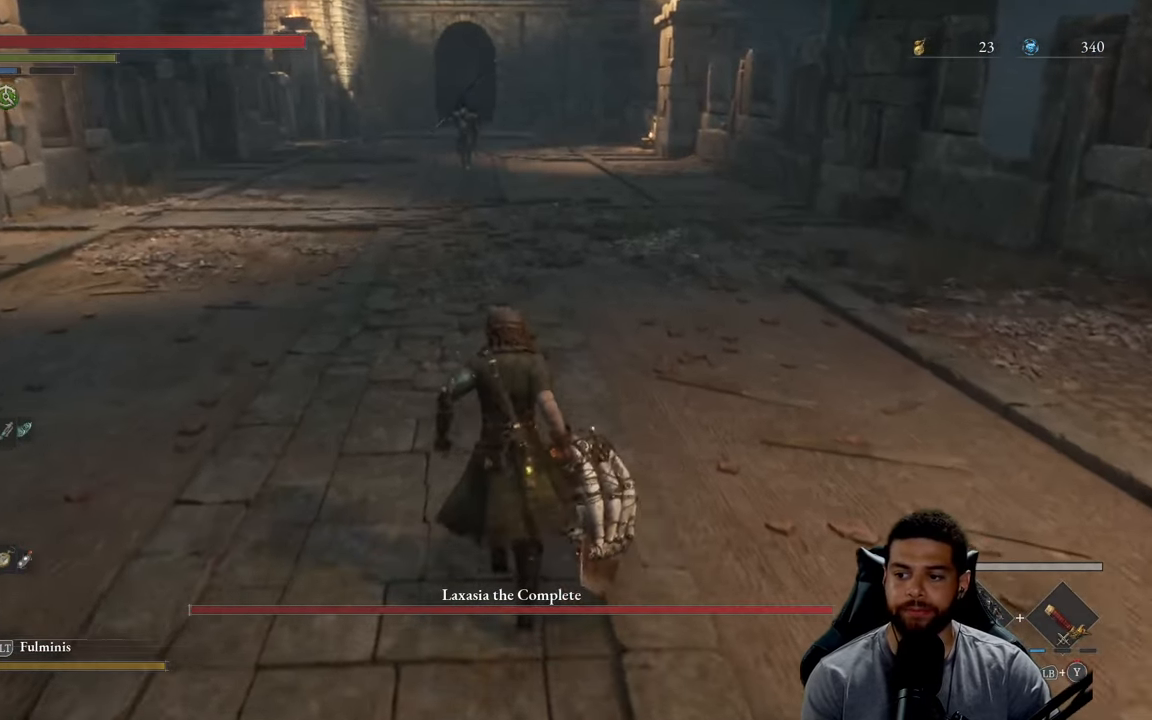
Gameplay with a controller (Xbox layout); each line is a JSON object with the inputs held at the frame after it. "events" lists button and stick changes between this image and that frame as [ms after this image, input, new state], when the widget could be followed in between.
{"buttons": ["B"], "left_stick": "up", "right_stick": "center", "events": [[33, "right_stick", "up"], [150, "right_stick", "center"]]}
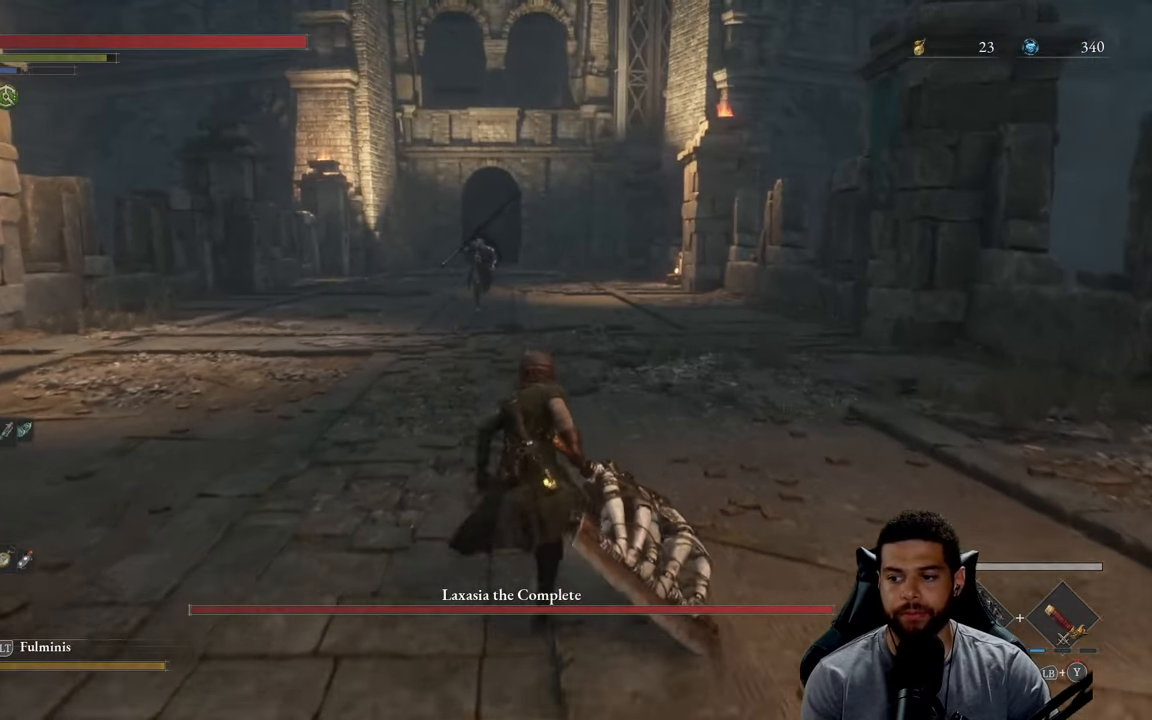
{"buttons": [], "left_stick": "up", "right_stick": "center", "events": [[150, "B", "up"]]}
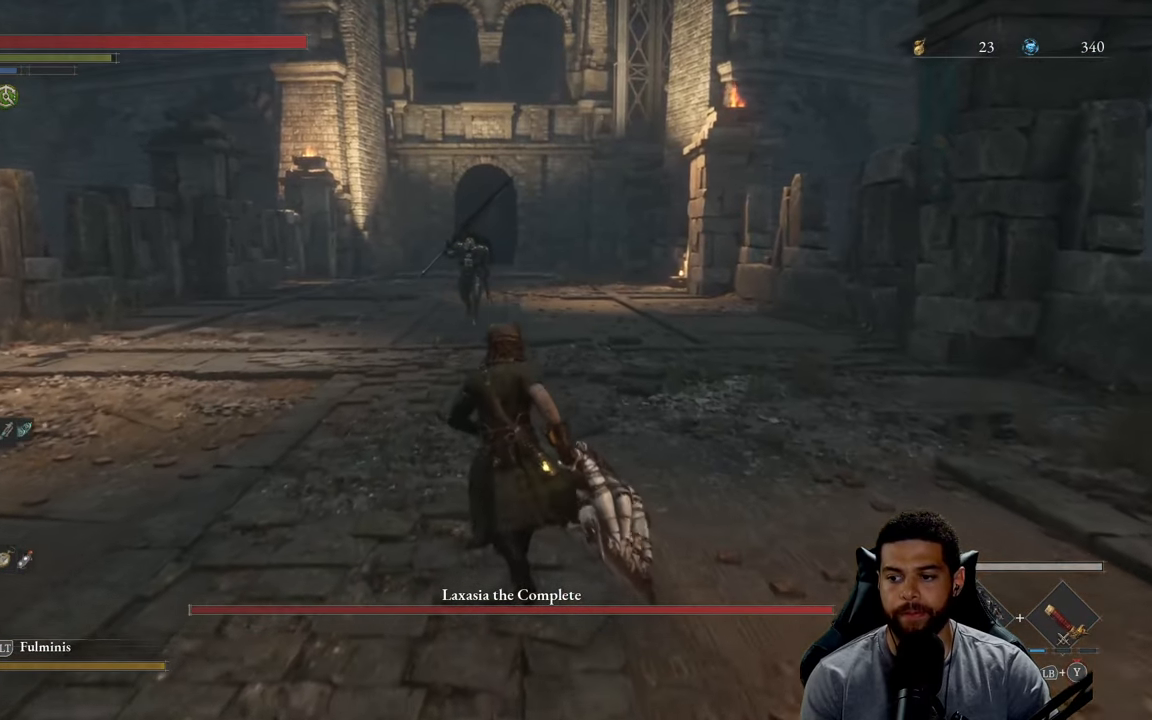
{"buttons": ["B"], "left_stick": "up", "right_stick": "center", "events": [[17, "R3", "down"], [133, "R3", "up"], [333, "B", "down"]]}
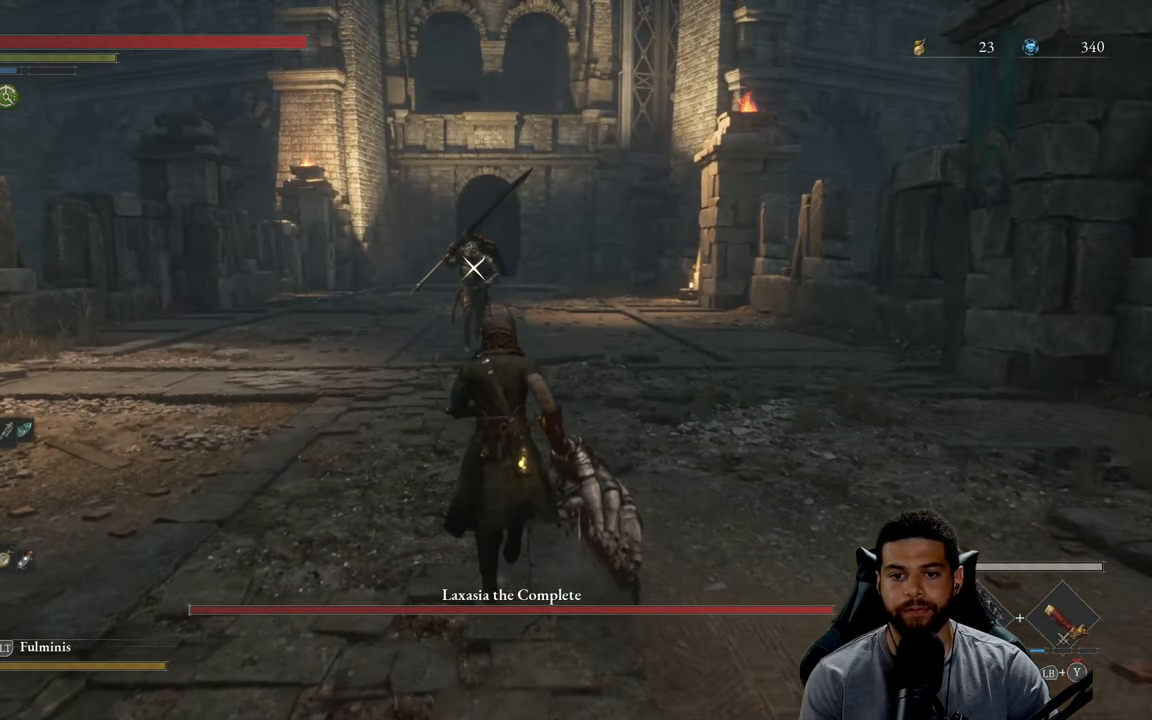
{"buttons": [], "left_stick": "up", "right_stick": "center", "events": [[383, "B", "up"]]}
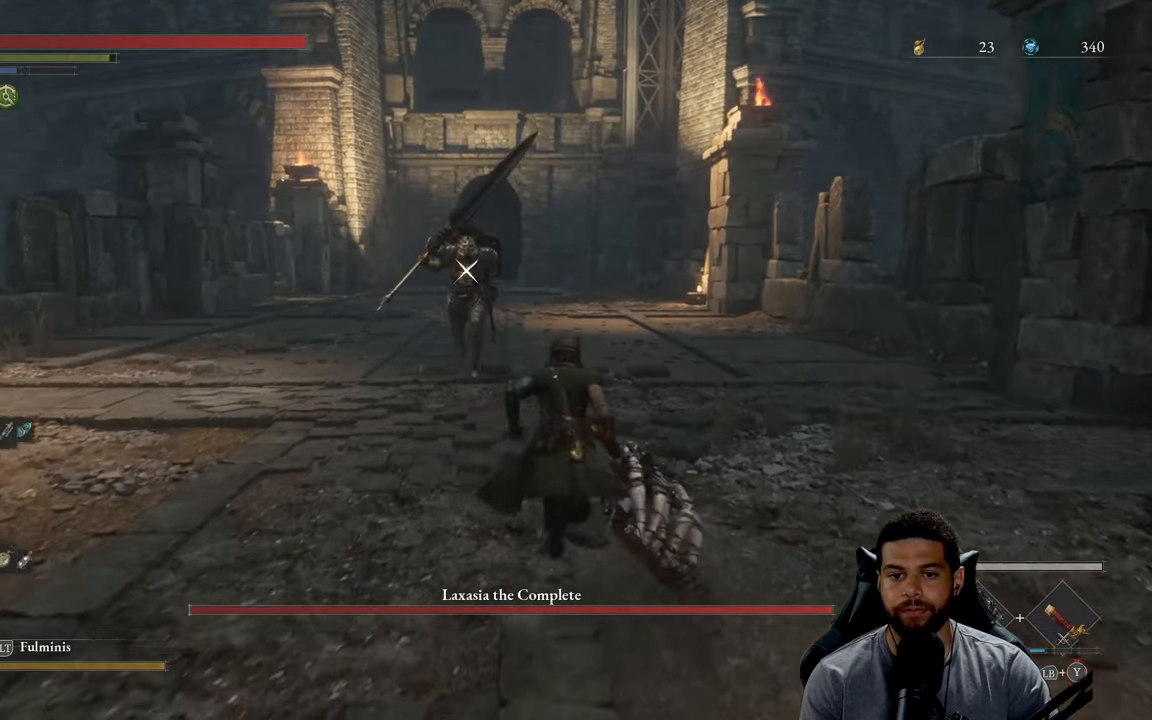
{"buttons": [], "left_stick": "up", "right_stick": "center", "events": []}
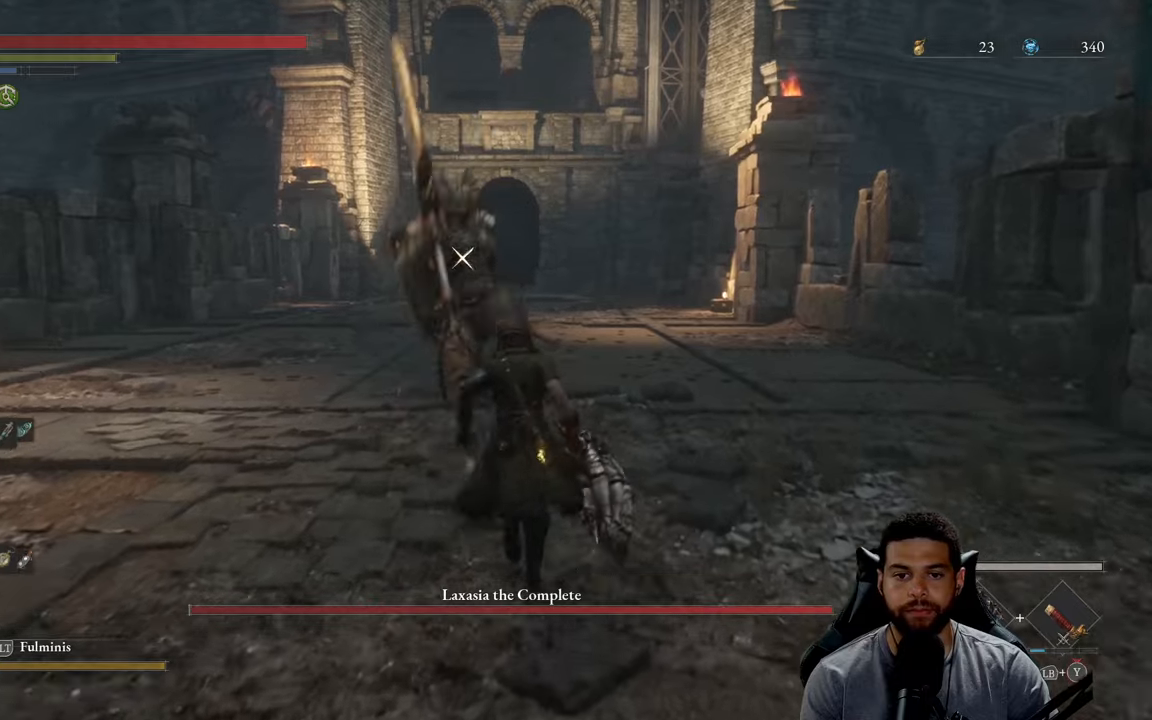
{"buttons": [], "left_stick": "down-right", "right_stick": "center", "events": [[34, "left_stick", "right"], [100, "left_stick", "down-right"]]}
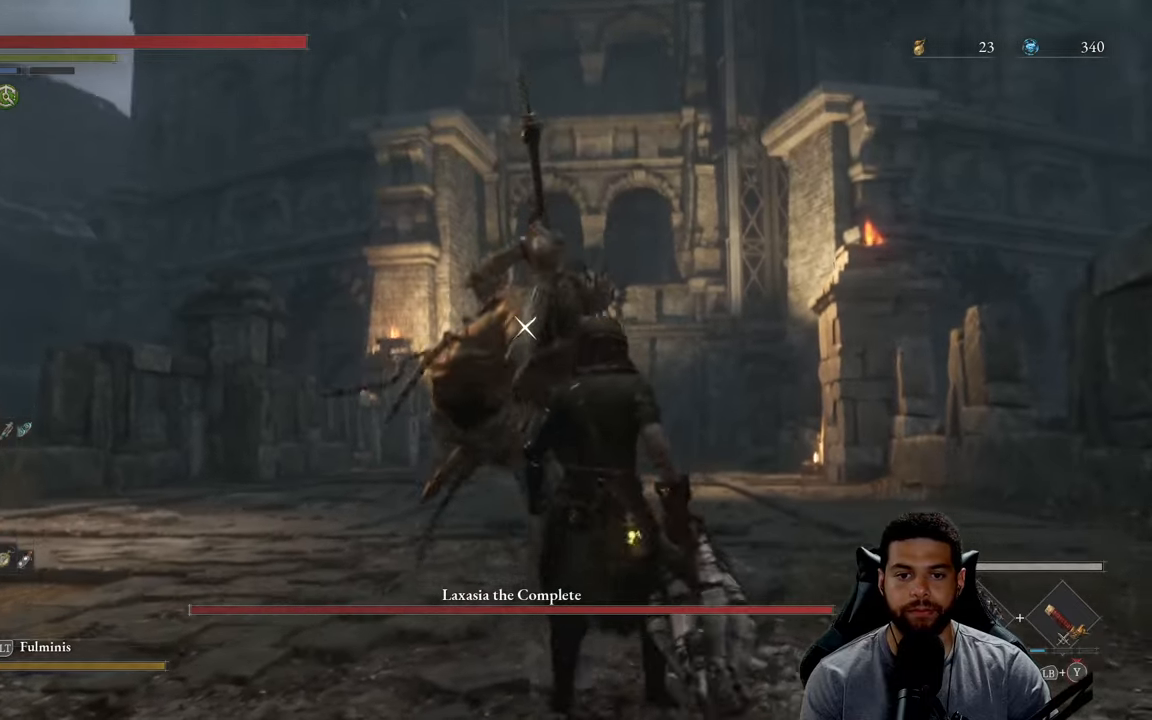
{"buttons": [], "left_stick": "down-right", "right_stick": "center", "events": [[50, "L1", "down"], [67, "right_stick", "up"], [167, "L1", "up"], [217, "right_stick", "center"]]}
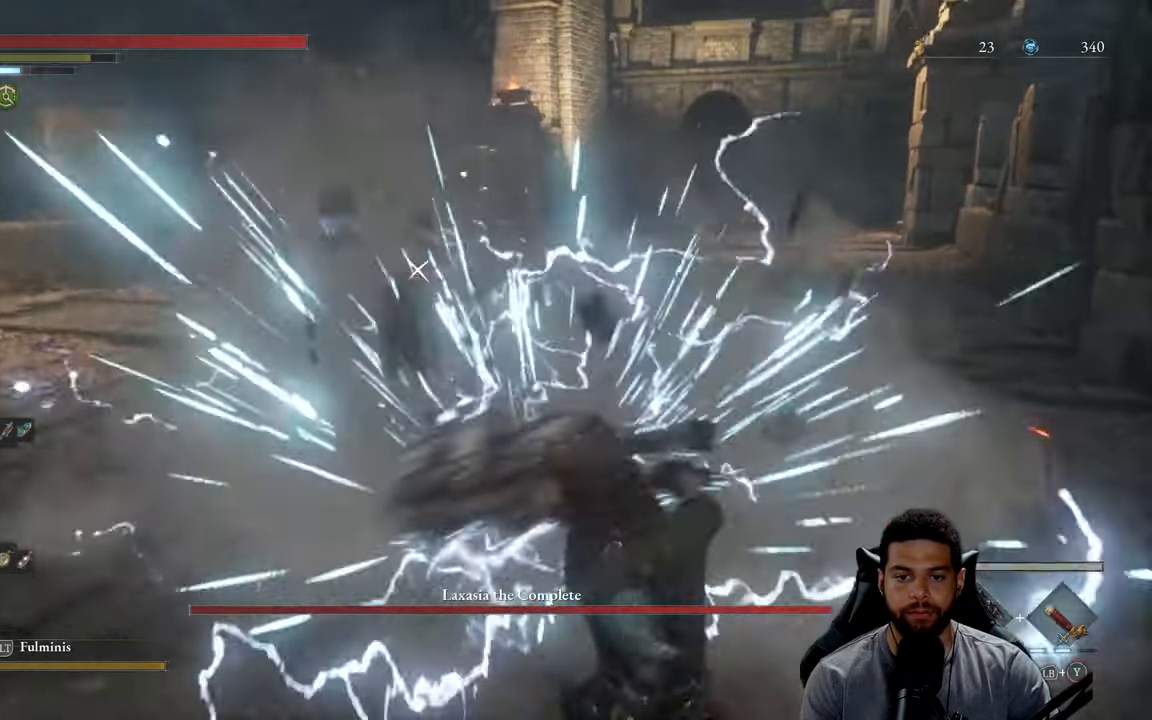
{"buttons": ["B"], "left_stick": "down-left", "right_stick": "center", "events": [[34, "left_stick", "up-right"], [184, "left_stick", "up-left"], [250, "left_stick", "down-left"], [284, "B", "down"], [350, "B", "up"], [450, "B", "down"]]}
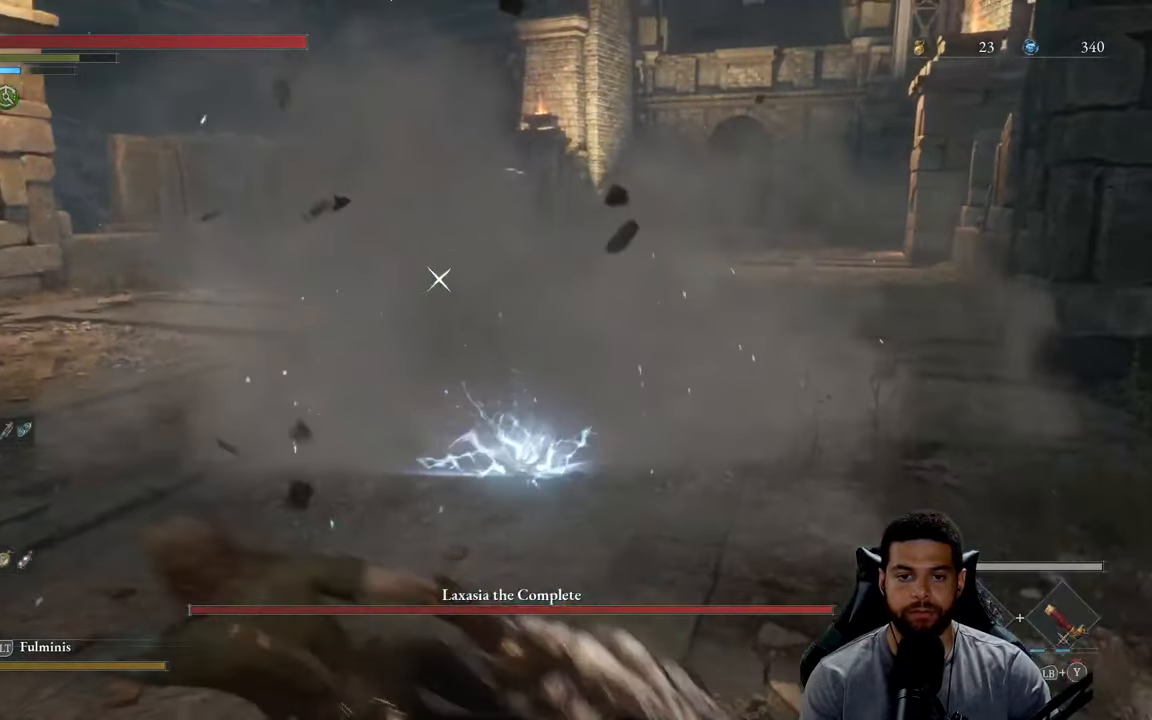
{"buttons": ["B"], "left_stick": "left", "right_stick": "center", "events": [[67, "B", "up"], [150, "left_stick", "left"], [484, "B", "down"]]}
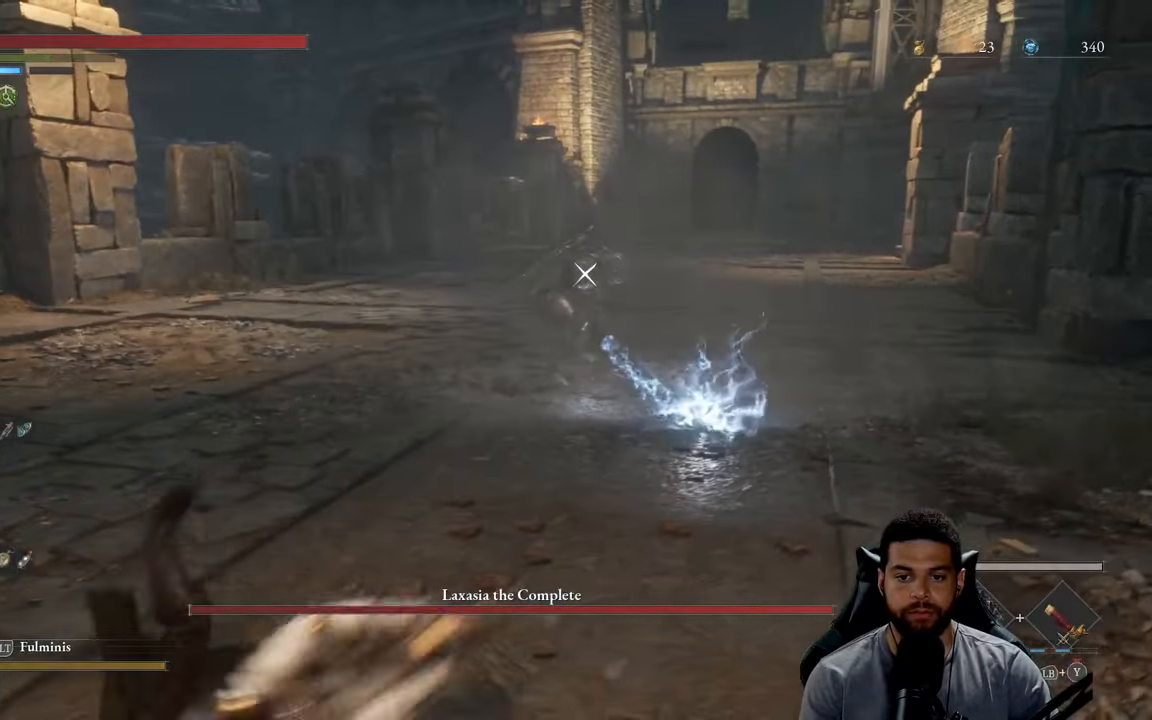
{"buttons": ["B"], "left_stick": "left", "right_stick": "center", "events": [[50, "B", "up"], [134, "B", "down"], [217, "B", "up"], [300, "B", "down"], [400, "B", "up"], [484, "B", "down"]]}
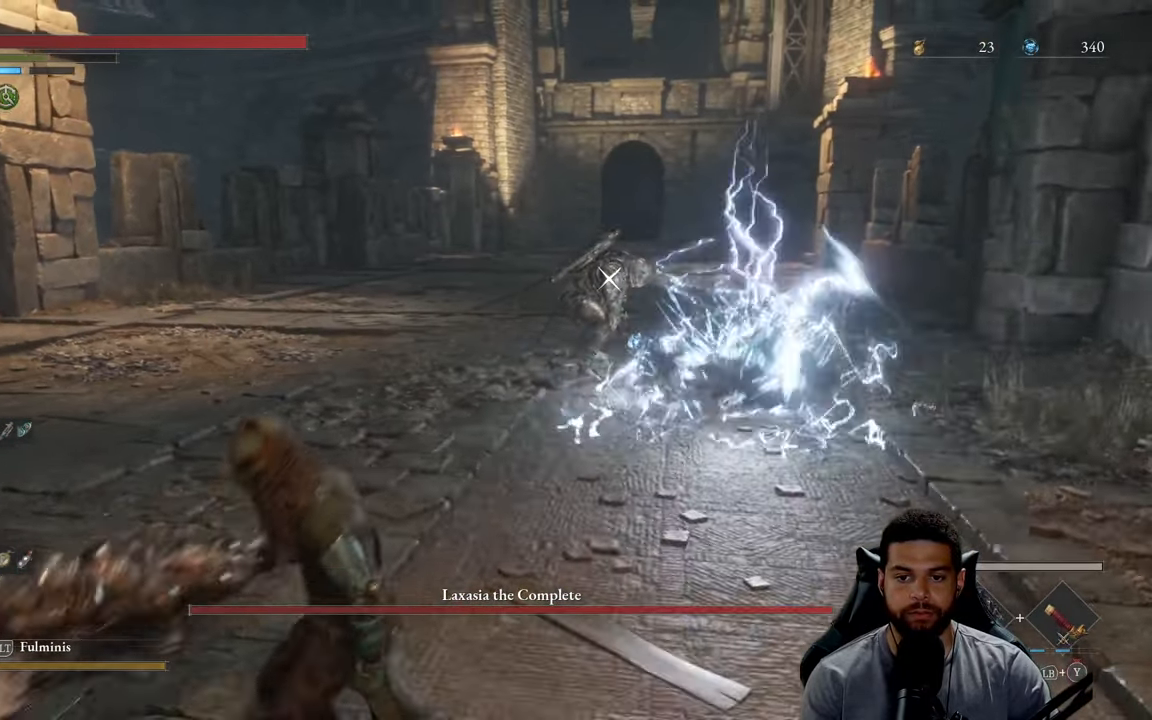
{"buttons": [], "left_stick": "center", "right_stick": "center", "events": [[67, "B", "up"], [167, "B", "down"], [234, "B", "up"], [484, "left_stick", "center"]]}
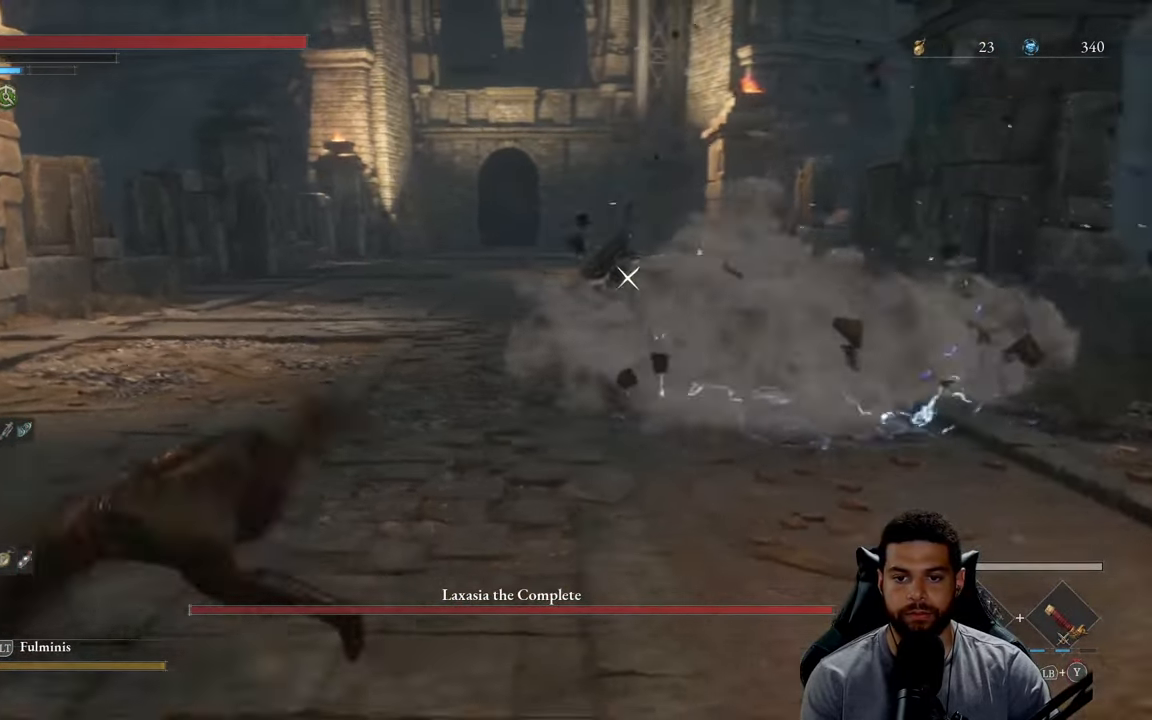
{"buttons": ["B"], "left_stick": "up", "right_stick": "center", "events": [[134, "left_stick", "up"], [317, "B", "down"]]}
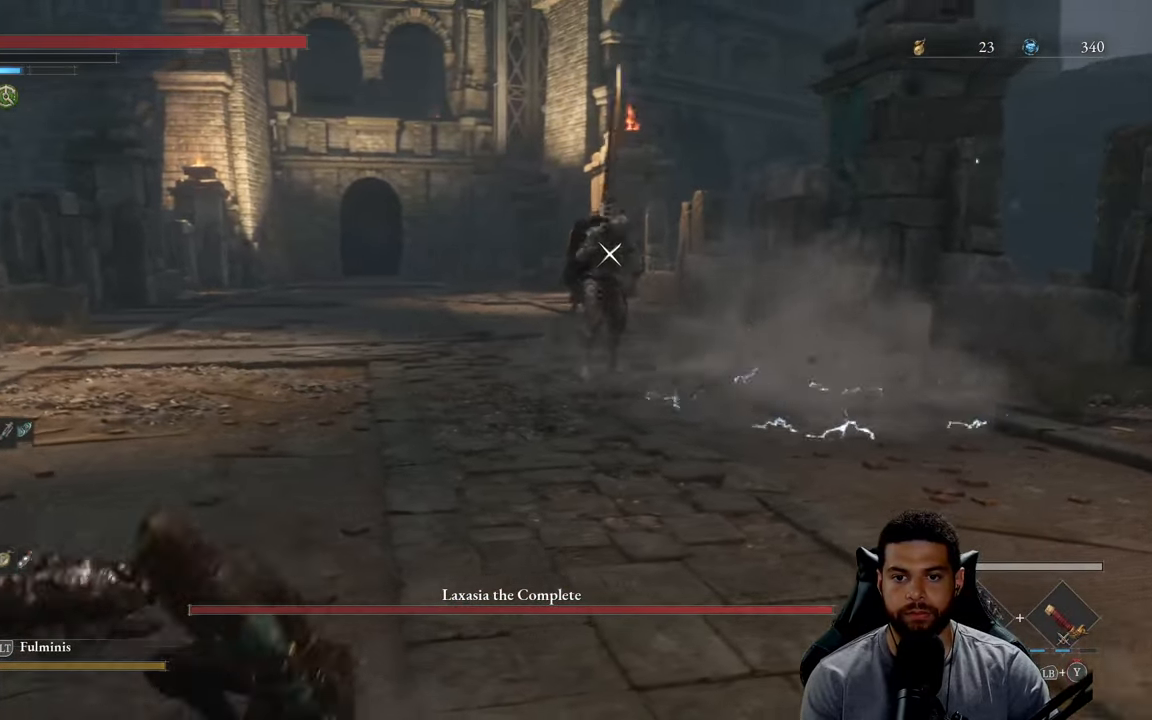
{"buttons": ["B"], "left_stick": "up", "right_stick": "center", "events": []}
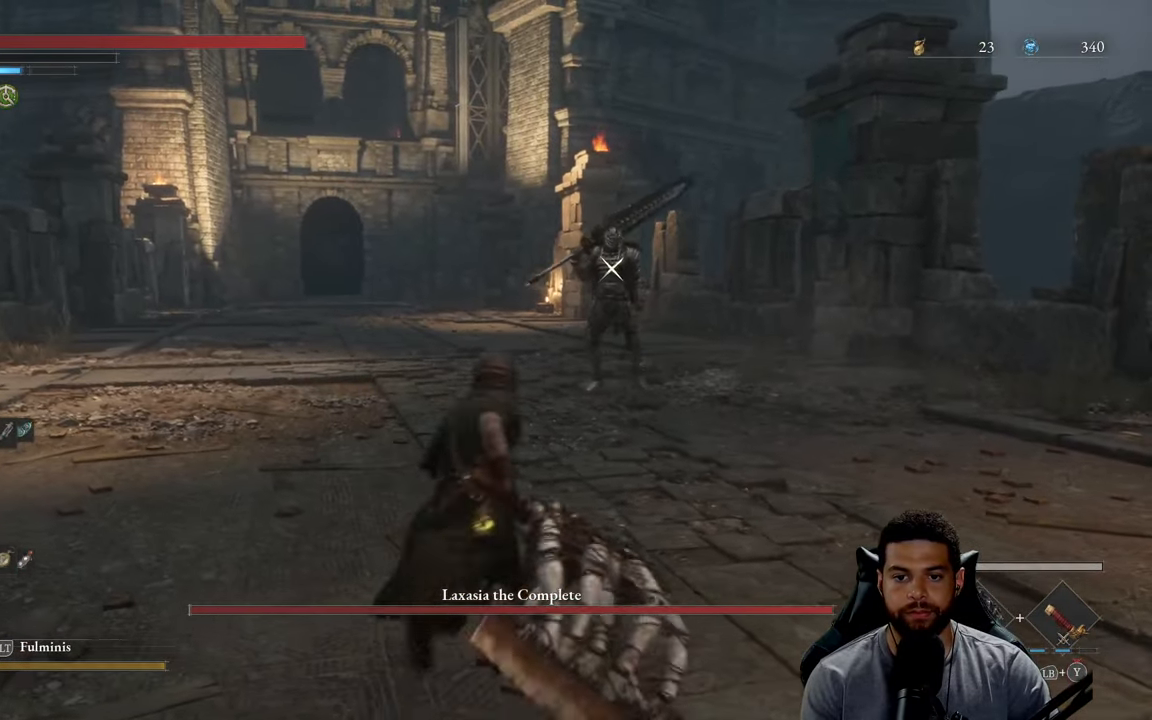
{"buttons": ["B"], "left_stick": "up", "right_stick": "center", "events": []}
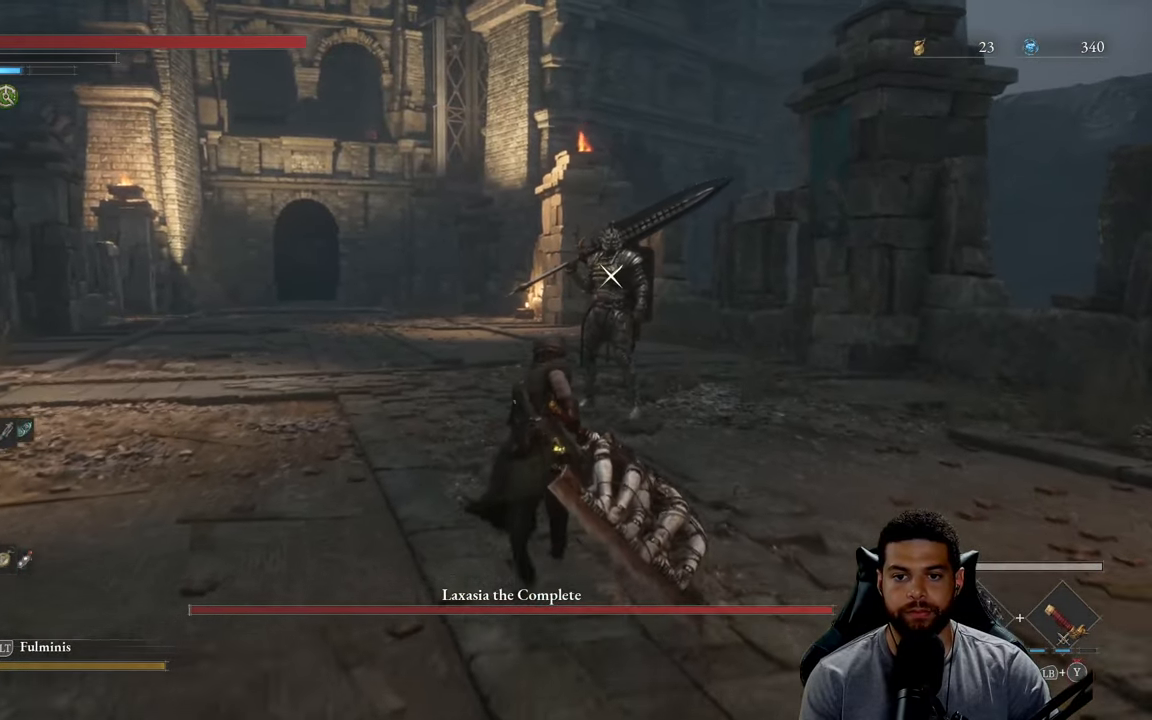
{"buttons": [], "left_stick": "up", "right_stick": "center", "events": [[117, "B", "up"]]}
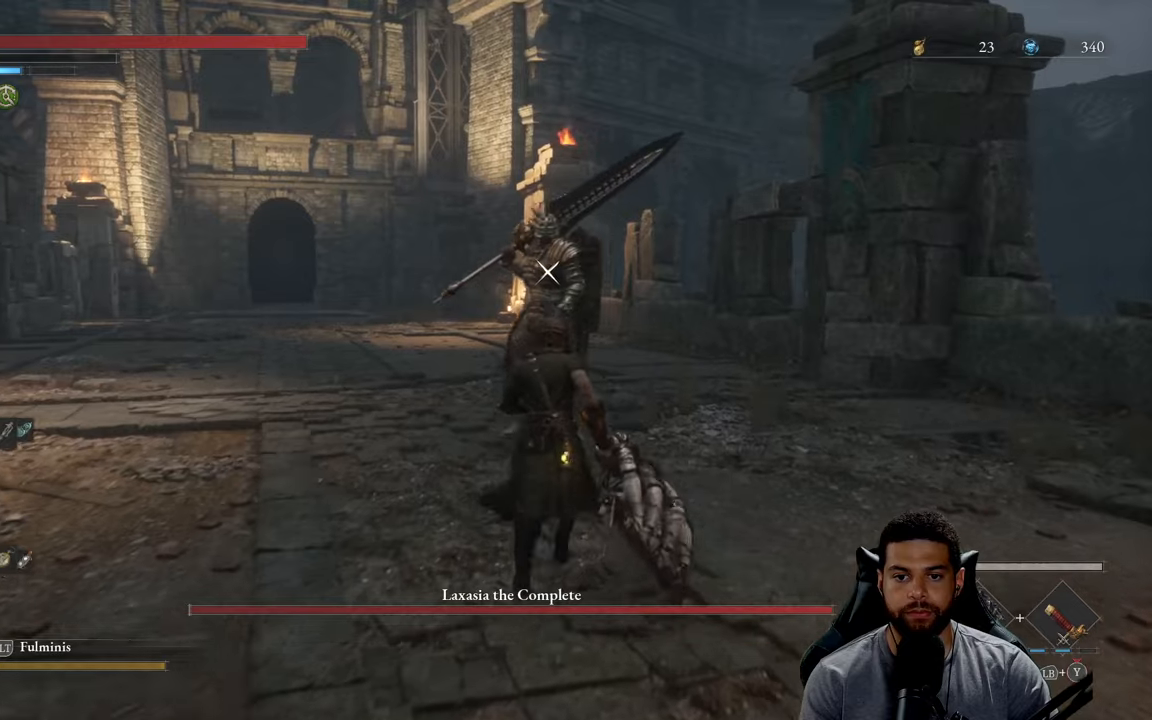
{"buttons": ["R1"], "left_stick": "up", "right_stick": "center", "events": [[433, "R1", "down"]]}
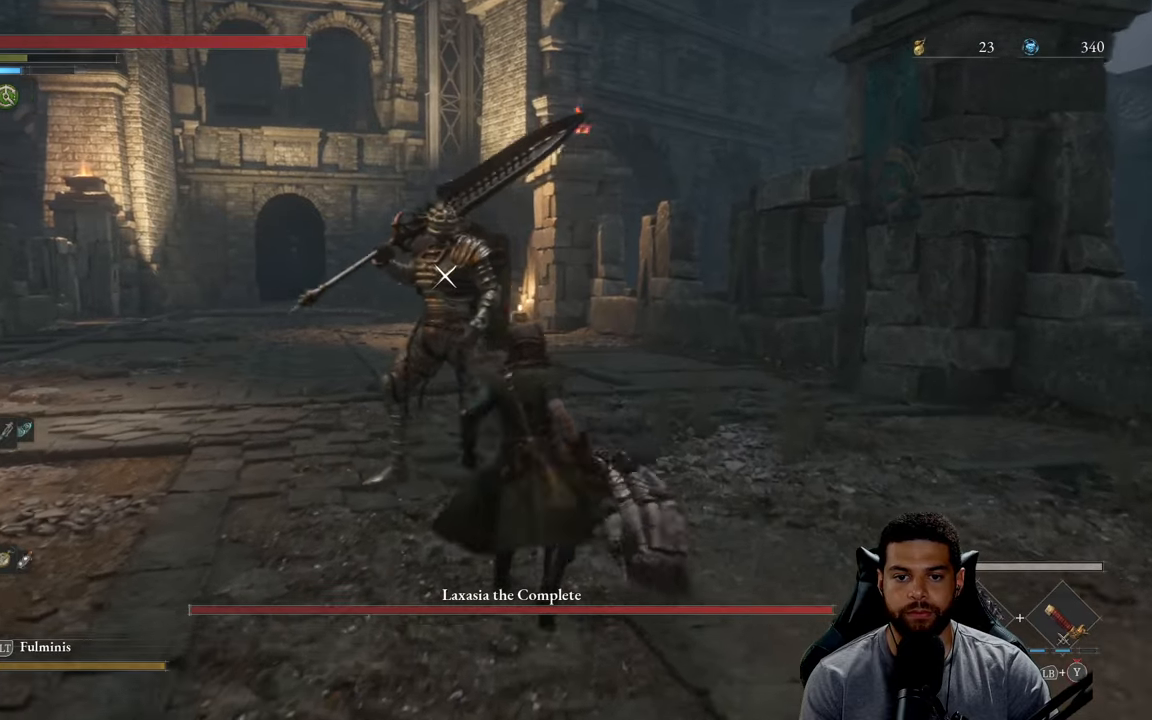
{"buttons": [], "left_stick": "up", "right_stick": "center", "events": [[50, "R1", "up"]]}
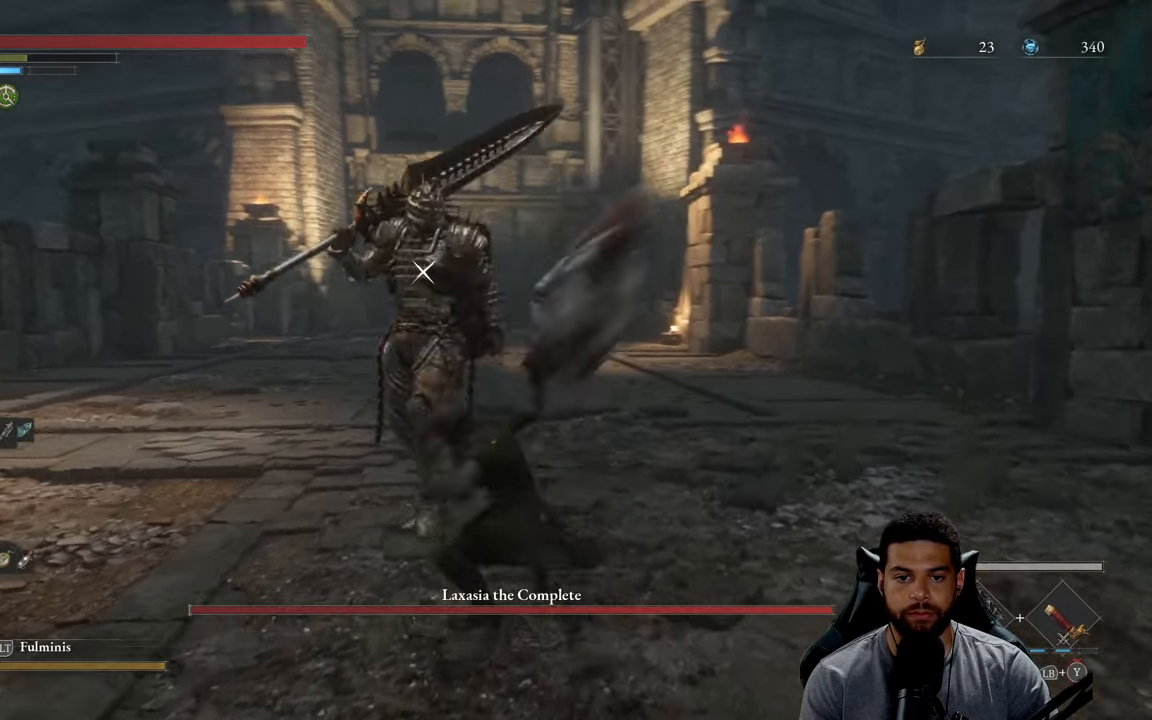
{"buttons": [], "left_stick": "down-right", "right_stick": "center", "events": [[83, "left_stick", "center"], [133, "left_stick", "down-right"]]}
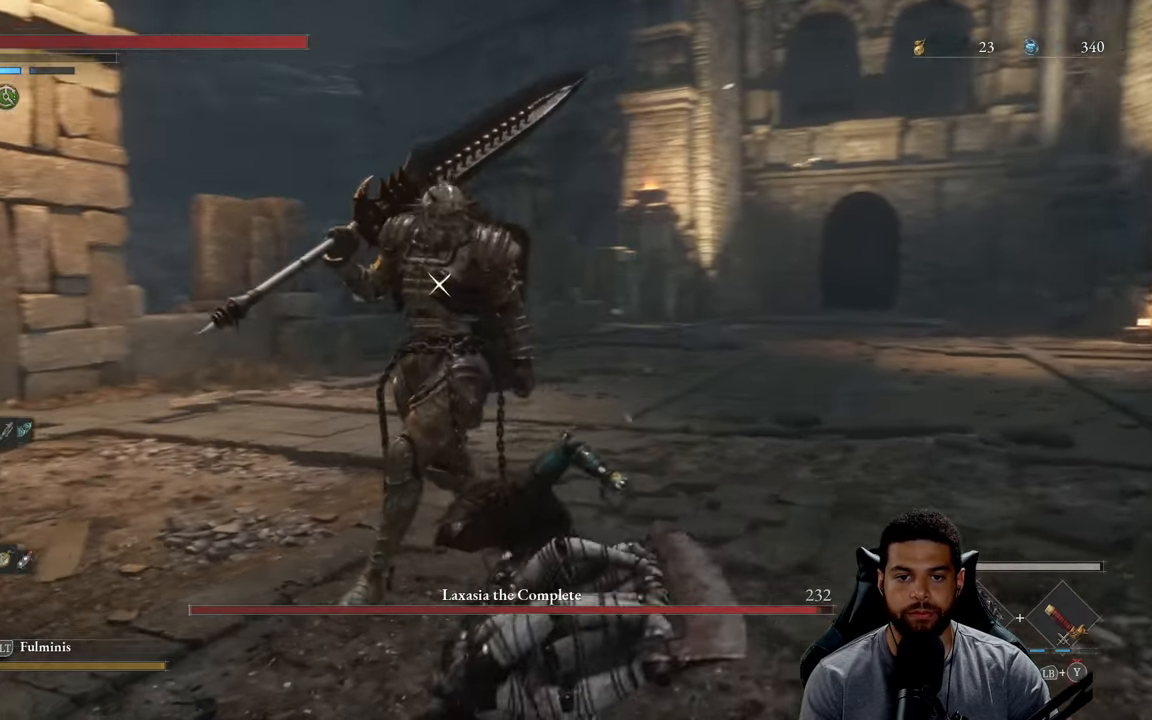
{"buttons": [], "left_stick": "down-right", "right_stick": "center", "events": []}
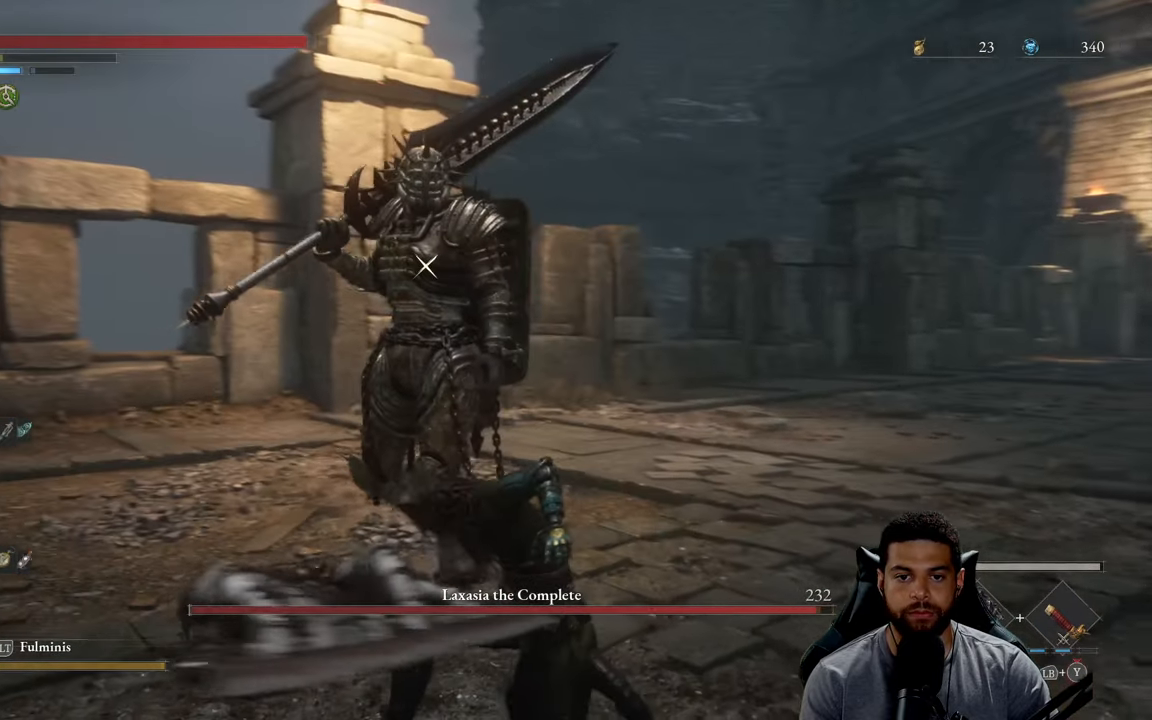
{"buttons": [], "left_stick": "down-right", "right_stick": "center", "events": []}
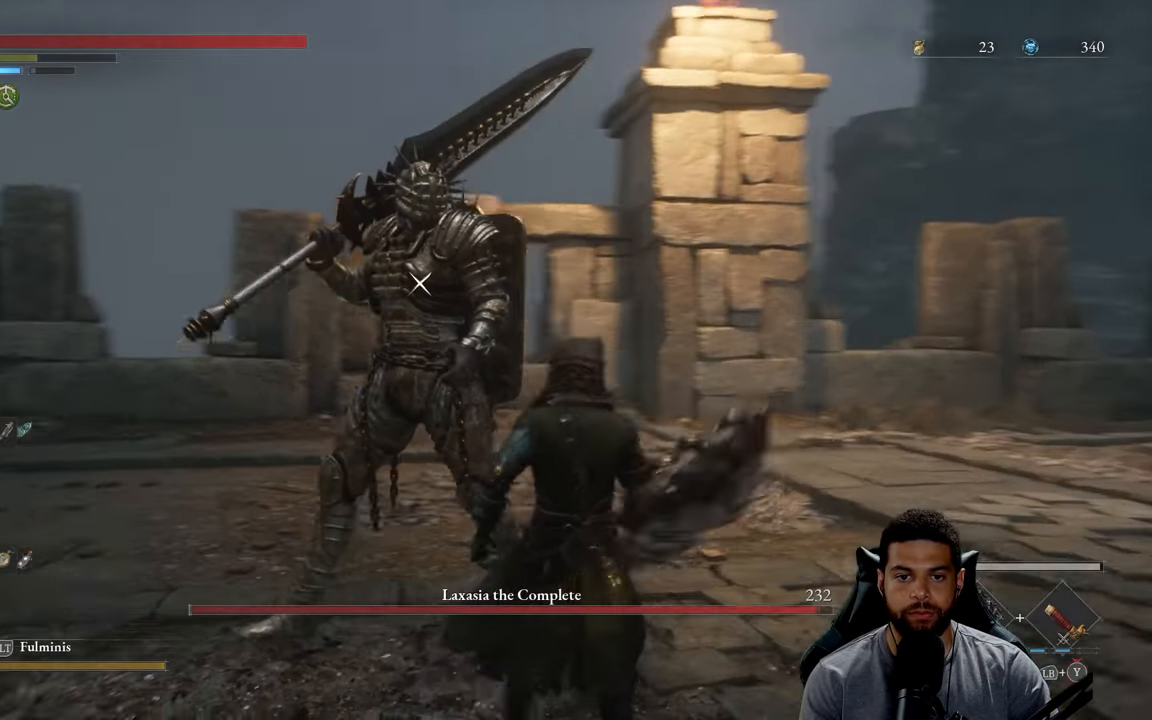
{"buttons": [], "left_stick": "down-right", "right_stick": "center", "events": []}
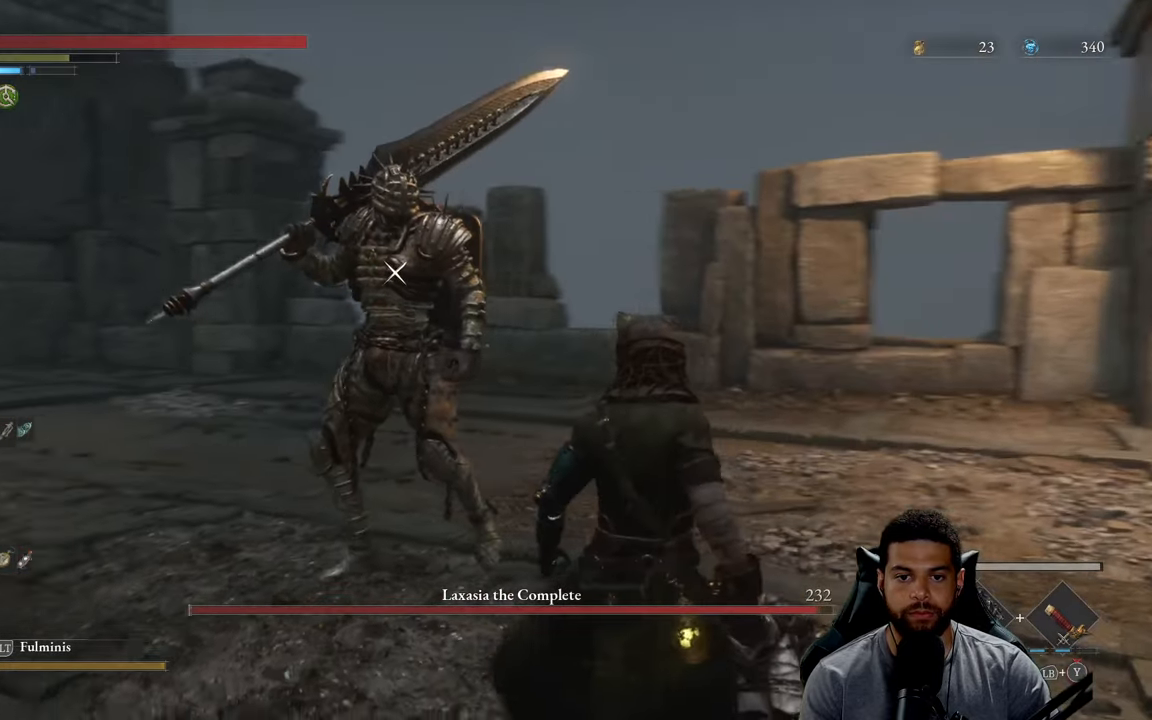
{"buttons": [], "left_stick": "down-right", "right_stick": "center", "events": [[33, "R1", "down"], [83, "left_stick", "up"], [116, "R1", "up"], [416, "left_stick", "center"], [466, "left_stick", "down-right"]]}
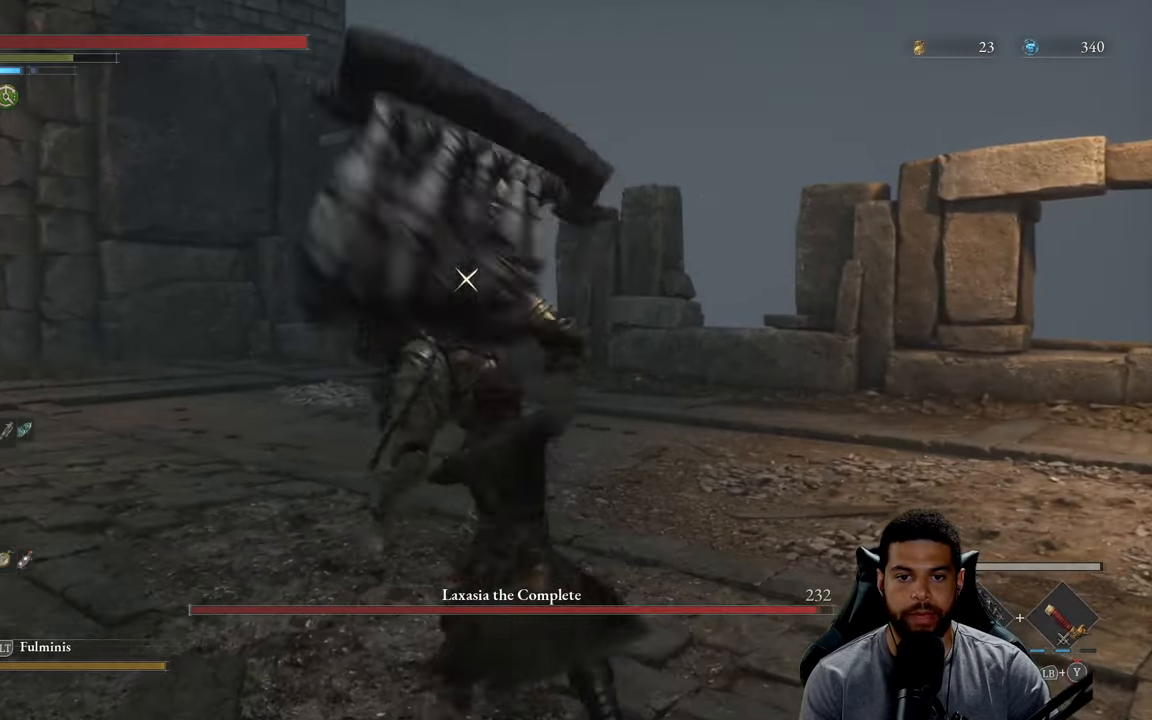
{"buttons": [], "left_stick": "down-right", "right_stick": "center", "events": []}
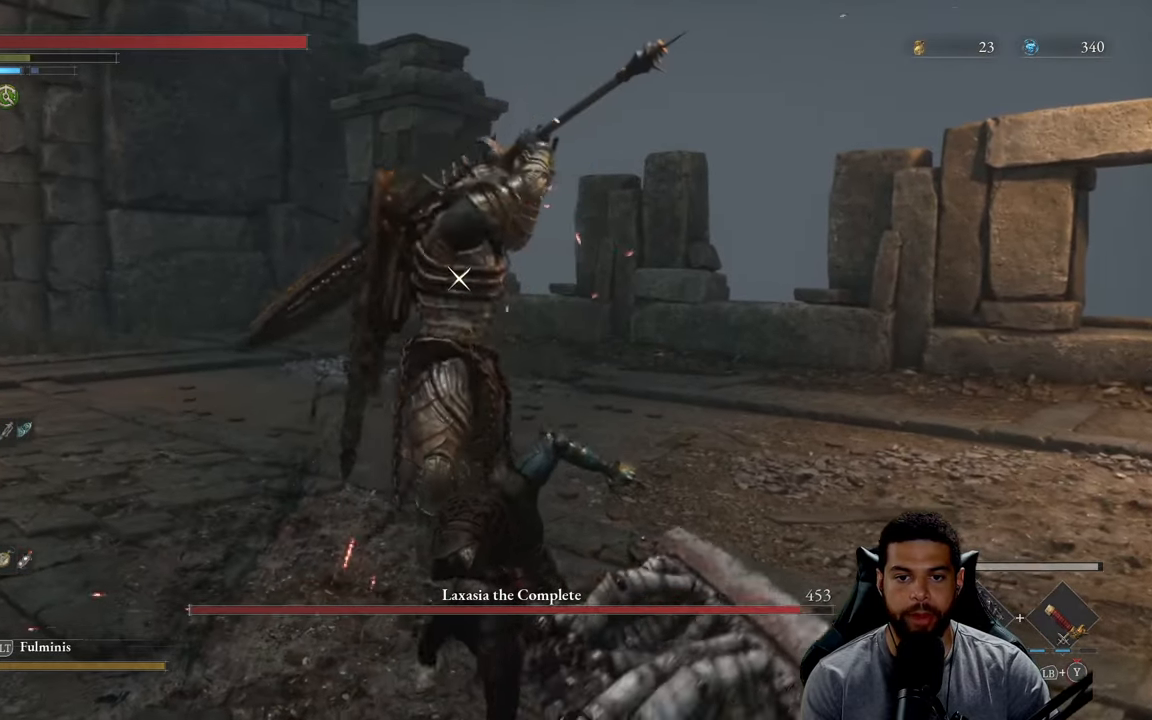
{"buttons": [], "left_stick": "down-right", "right_stick": "center", "events": []}